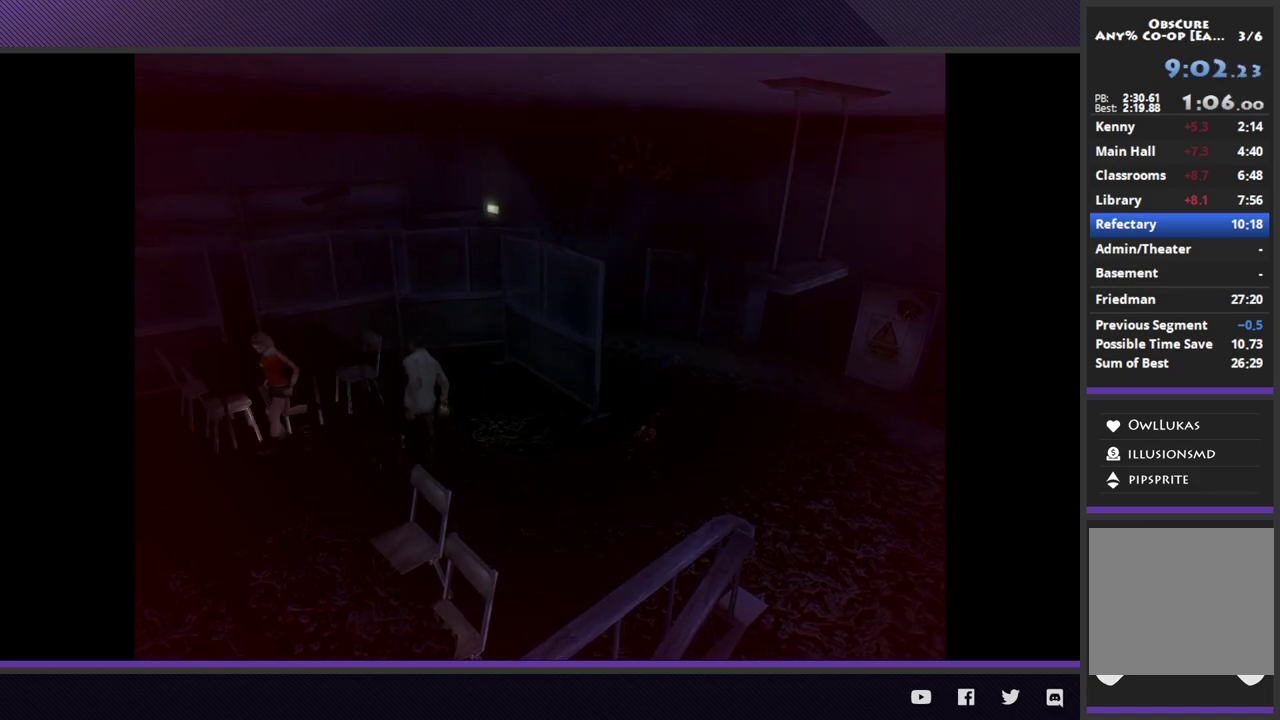
Gameplay with a controller (Xbox layout); each line is a JSON object with the inputs held at the frame after it. "events" lists button and stick changes between this image and that frame as [ms after this image, input, new state], when the widget could be followed in between.
{"buttons": [], "left_stick": "up-left", "right_stick": "center"}
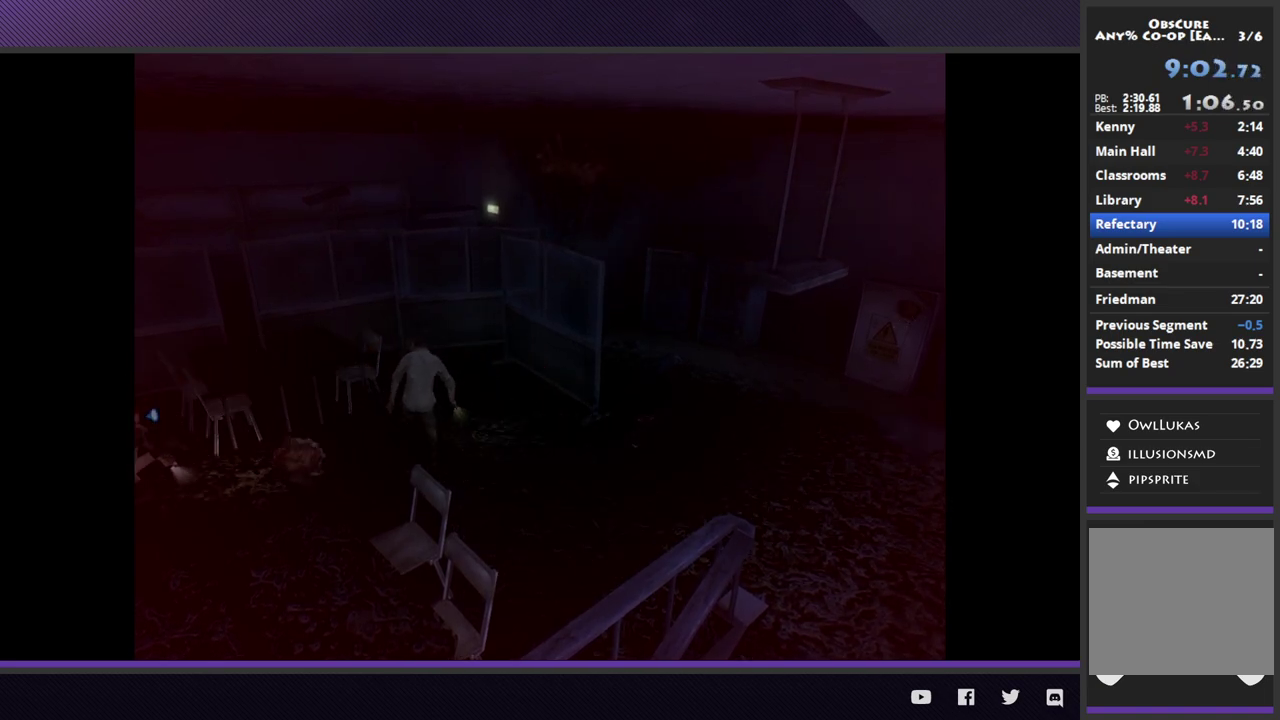
{"buttons": [], "left_stick": "down-left", "right_stick": "center", "events": [[150, "left_stick", "left"], [417, "left_stick", "up-left"], [500, "left_stick", "down-left"]]}
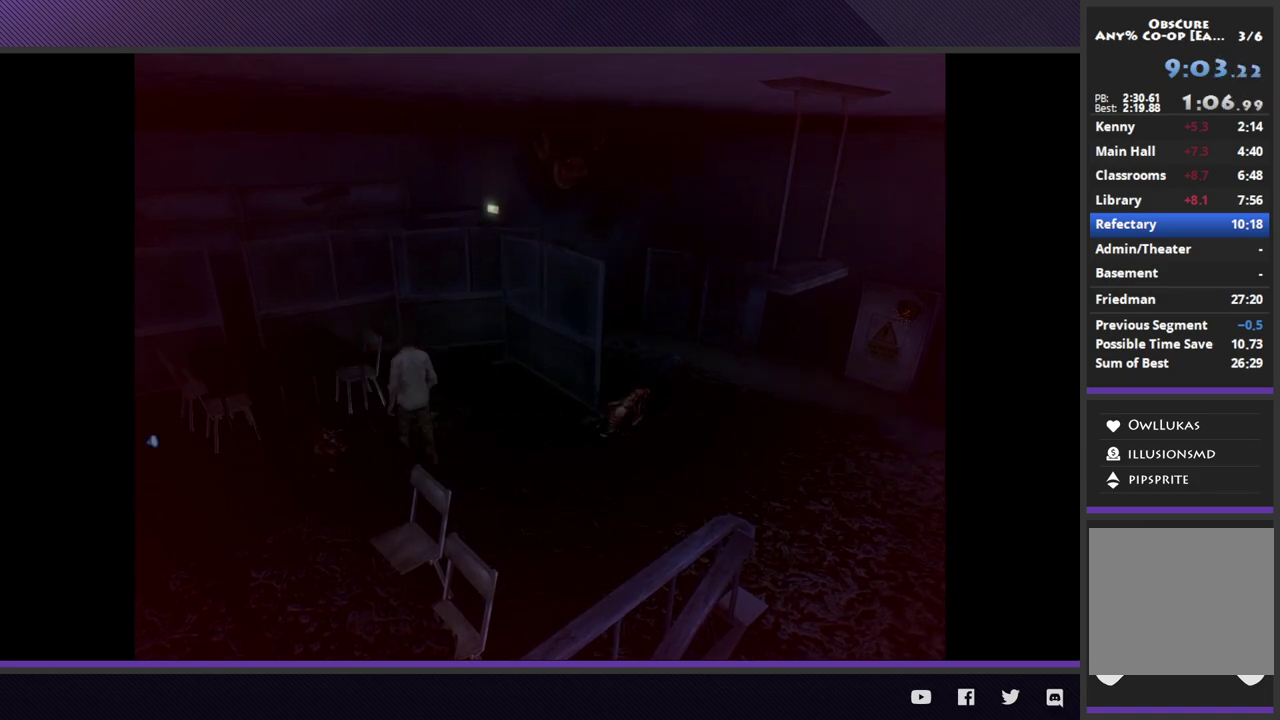
{"buttons": [], "left_stick": "down-left", "right_stick": "center", "events": []}
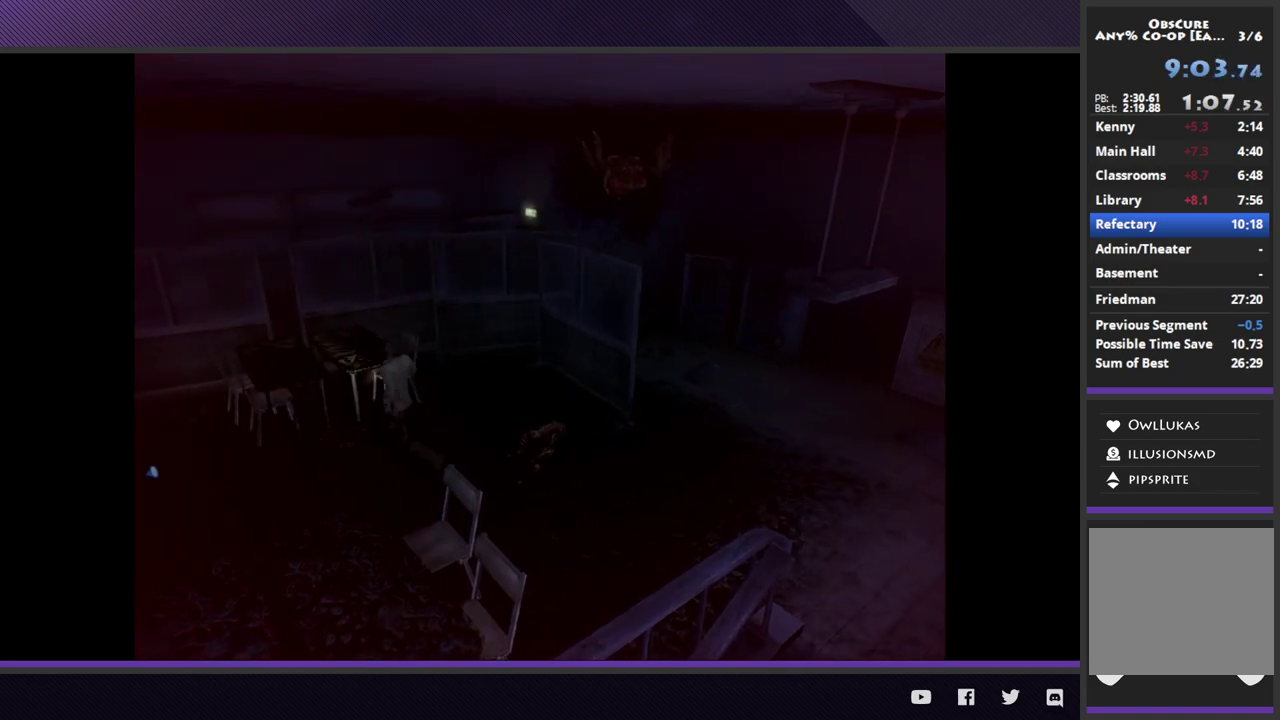
{"buttons": [], "left_stick": "left", "right_stick": "center", "events": [[83, "left_stick", "down"], [217, "left_stick", "down-left"], [333, "left_stick", "center"], [433, "left_stick", "left"]]}
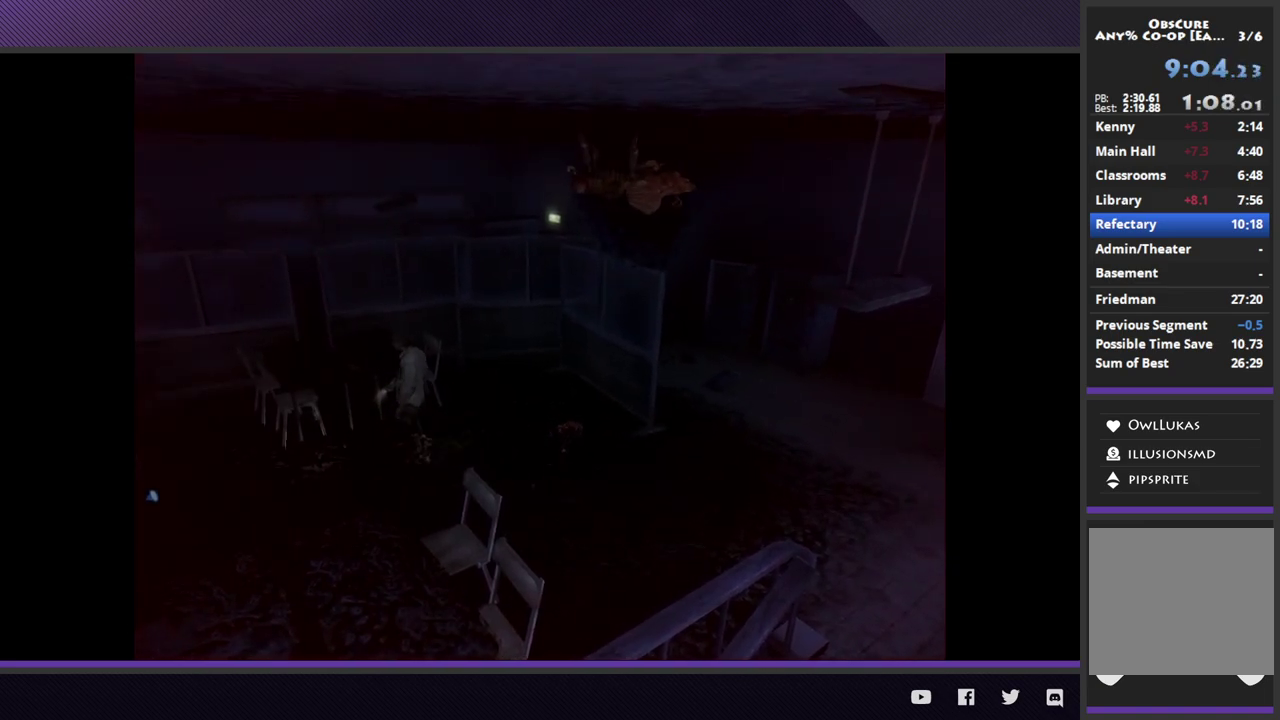
{"buttons": [], "left_stick": "left", "right_stick": "center", "events": []}
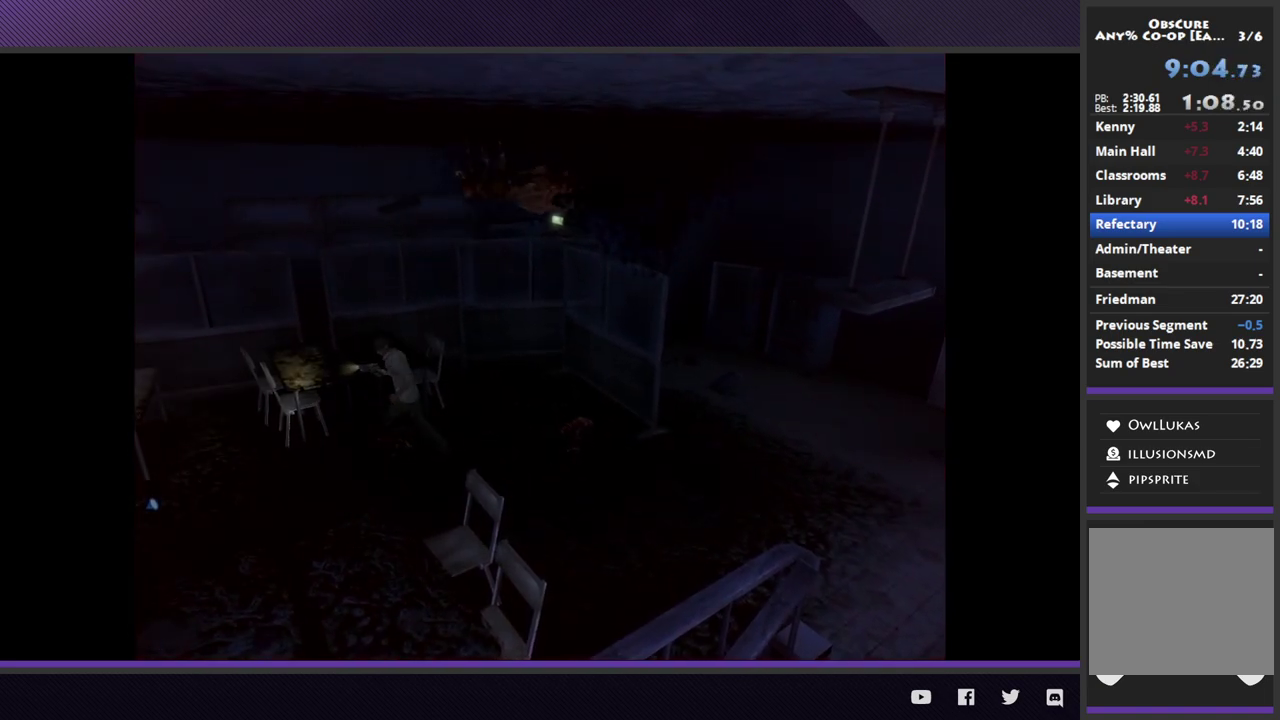
{"buttons": [], "left_stick": "down-left", "right_stick": "center", "events": [[33, "left_stick", "down-left"]]}
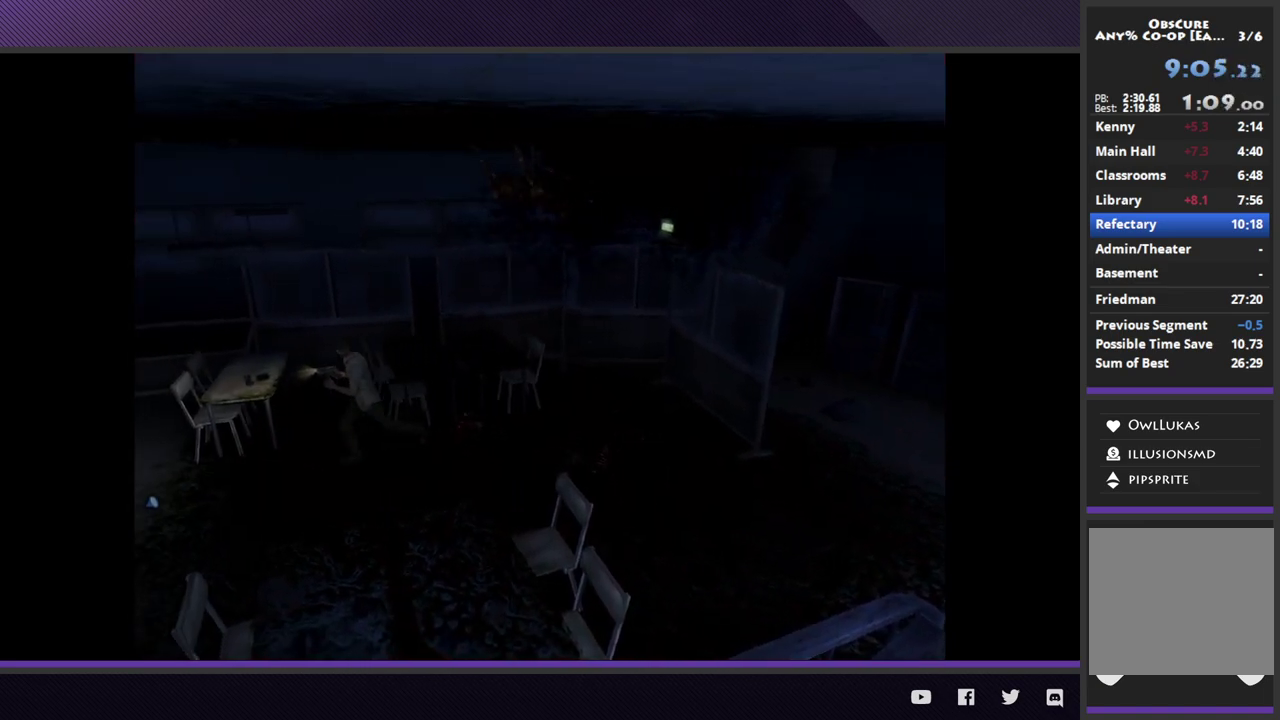
{"buttons": [], "left_stick": "down-left", "right_stick": "center", "events": []}
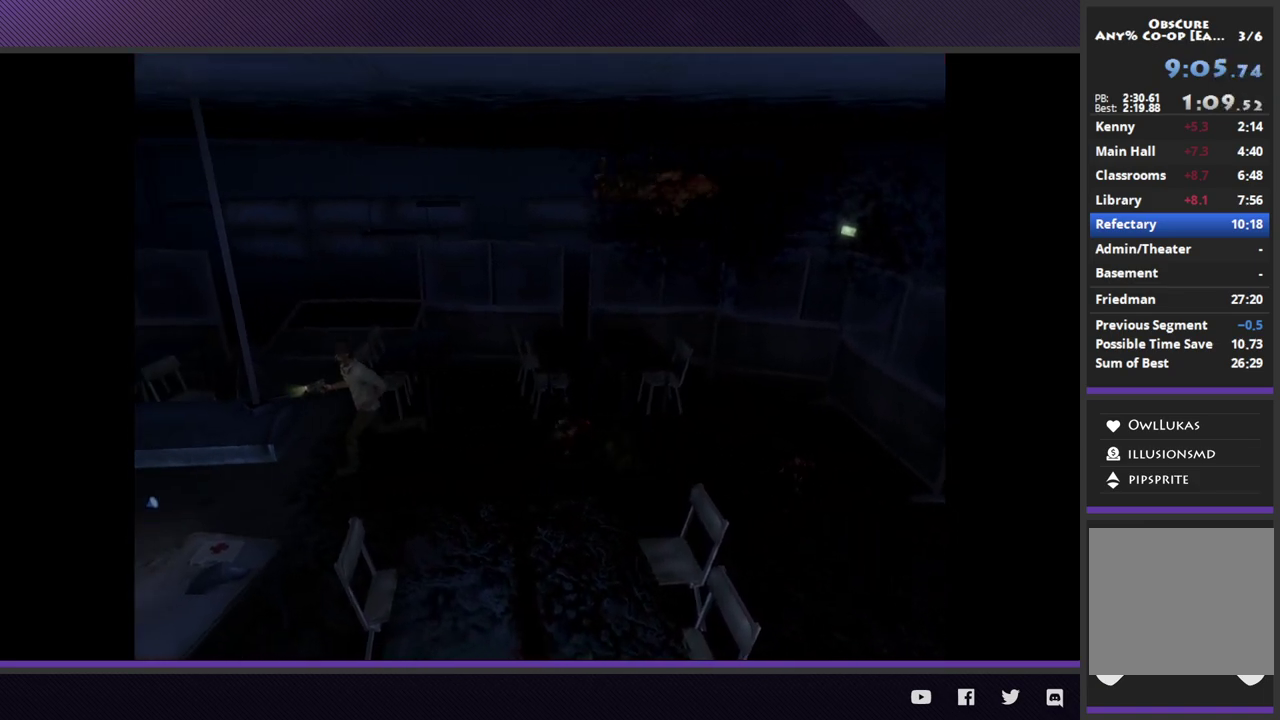
{"buttons": [], "left_stick": "left", "right_stick": "center", "events": [[217, "left_stick", "left"]]}
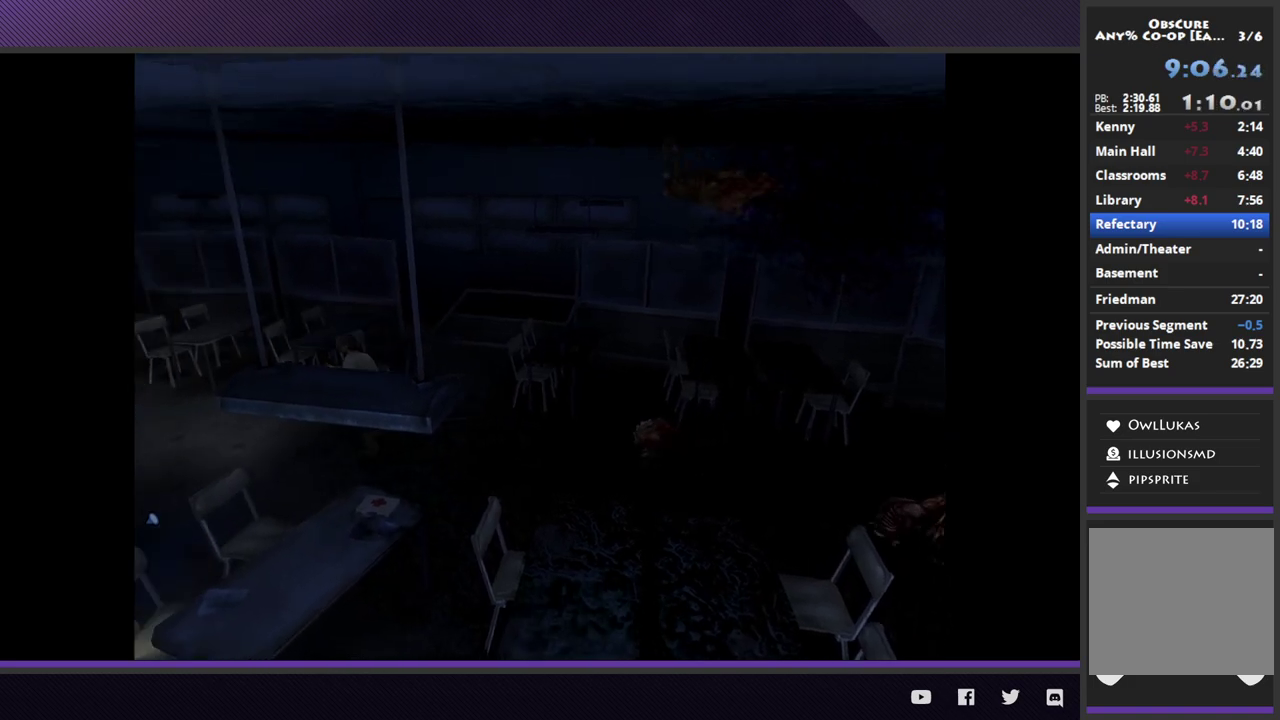
{"buttons": [], "left_stick": "left", "right_stick": "center", "events": []}
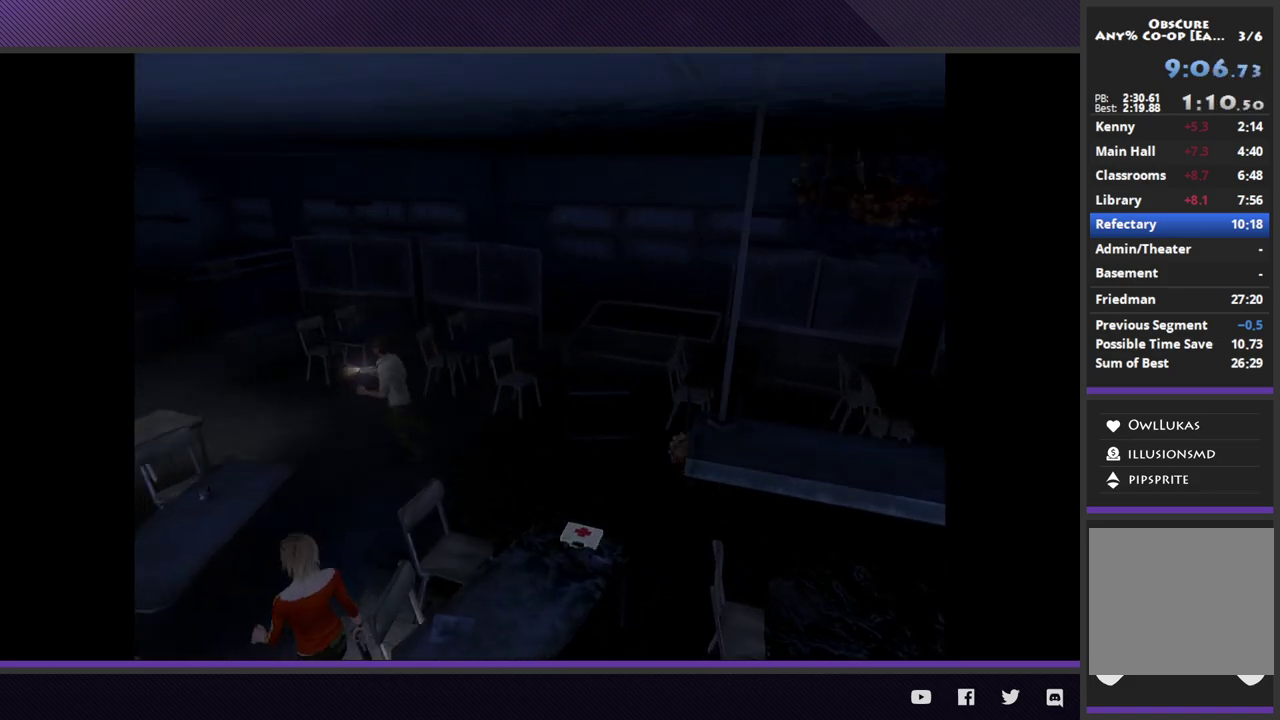
{"buttons": [], "left_stick": "up-left", "right_stick": "center", "events": [[450, "left_stick", "up-left"]]}